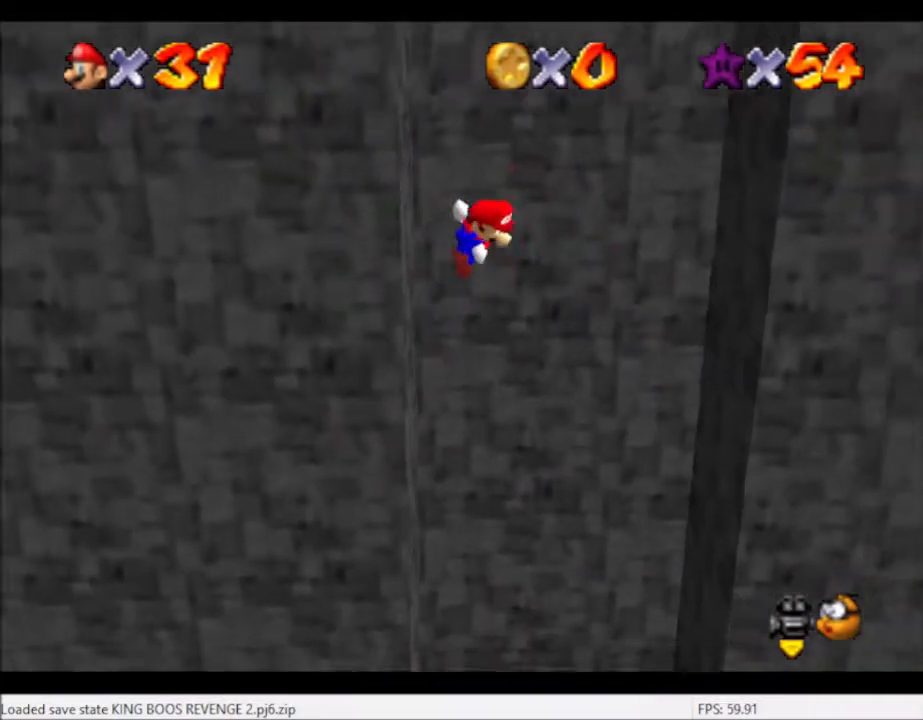
Gameplay with a controller (Xbox layout); each line is a JSON object with the inputs held at the frame after it. "events" lists button and stick changes between this image and that frame as [ms after this image, input, new state], when the widget could be followed in between. Not read: L3 R3.
{"buttons": [], "left_stick": "center", "right_stick": "center", "events": [[33, "A", "down"], [33, "left_stick", "right"], [133, "A", "up"], [433, "left_stick", "center"]]}
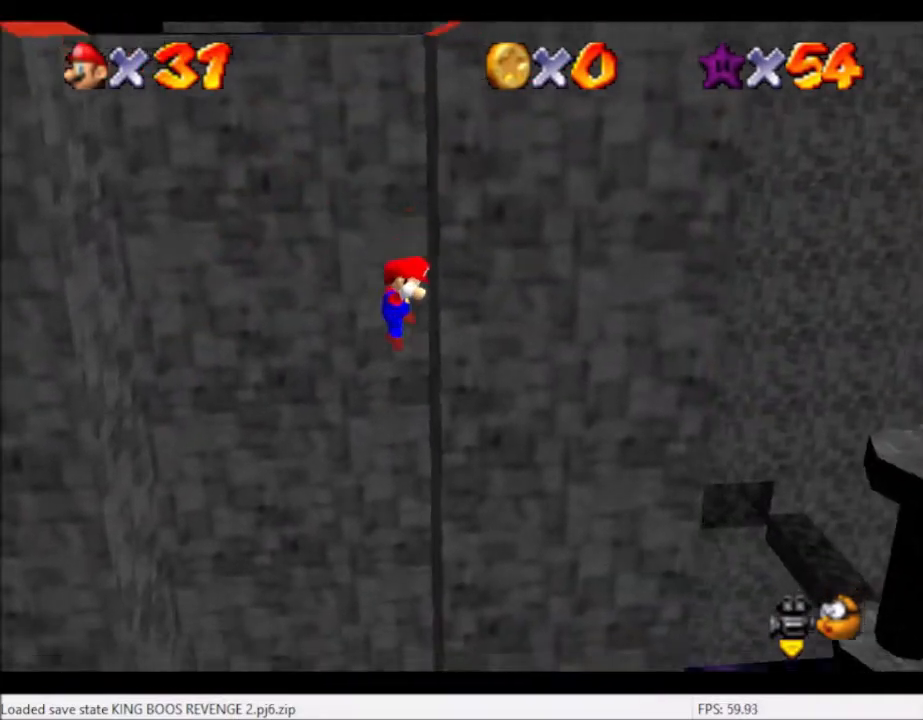
{"buttons": [], "left_stick": "left", "right_stick": "center", "events": [[33, "left_stick", "left"], [67, "A", "down"], [167, "A", "up"]]}
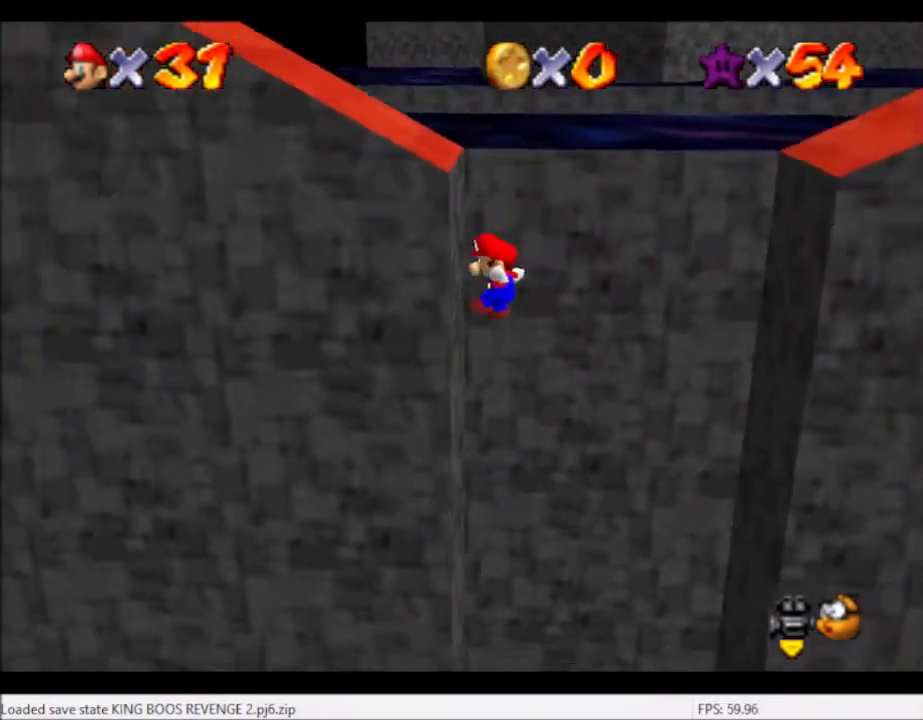
{"buttons": ["A"], "left_stick": "right", "right_stick": "center", "events": [[66, "A", "down"], [66, "left_stick", "right"]]}
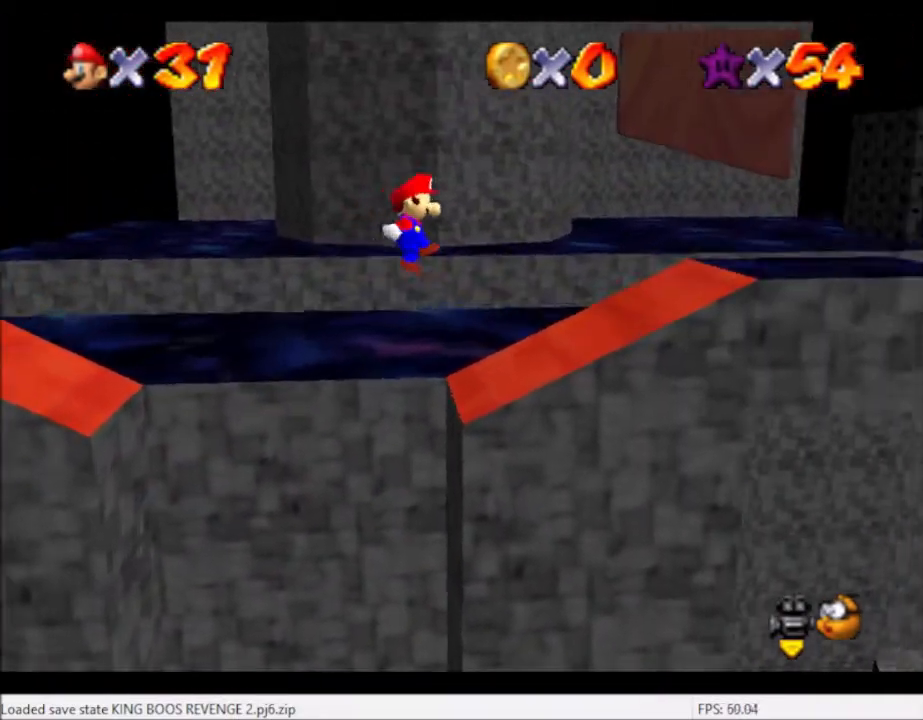
{"buttons": ["A", "B"], "left_stick": "right", "right_stick": "center", "events": [[67, "A", "up"], [434, "A", "down"], [434, "B", "down"]]}
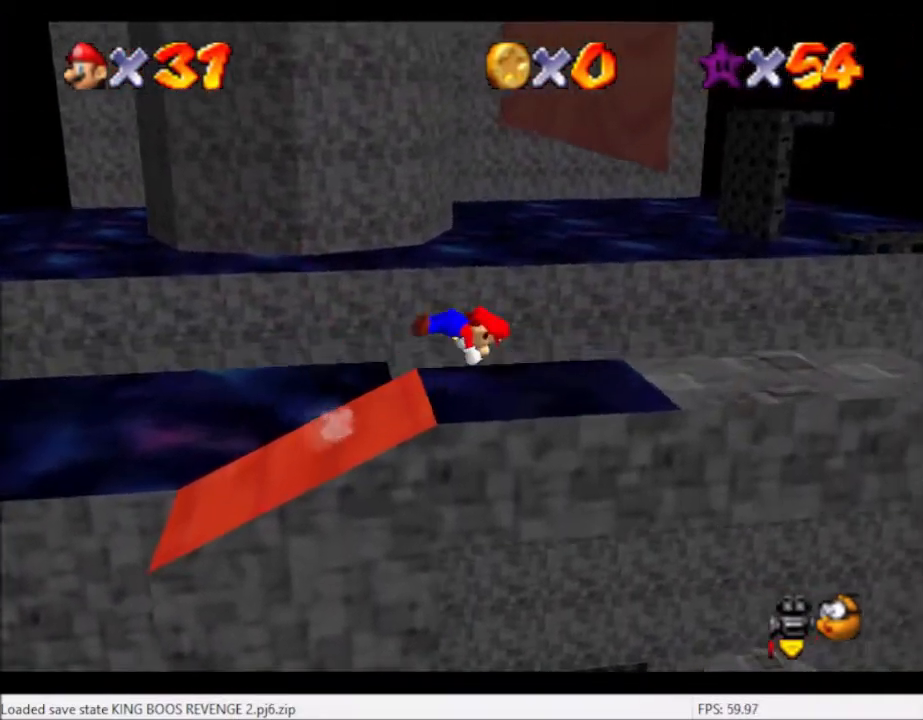
{"buttons": [], "left_stick": "down-left", "right_stick": "right", "events": [[100, "A", "up"], [100, "B", "up"], [233, "left_stick", "center"], [300, "right_stick", "right"], [367, "left_stick", "down-left"], [367, "right_stick", "center"], [433, "right_stick", "right"]]}
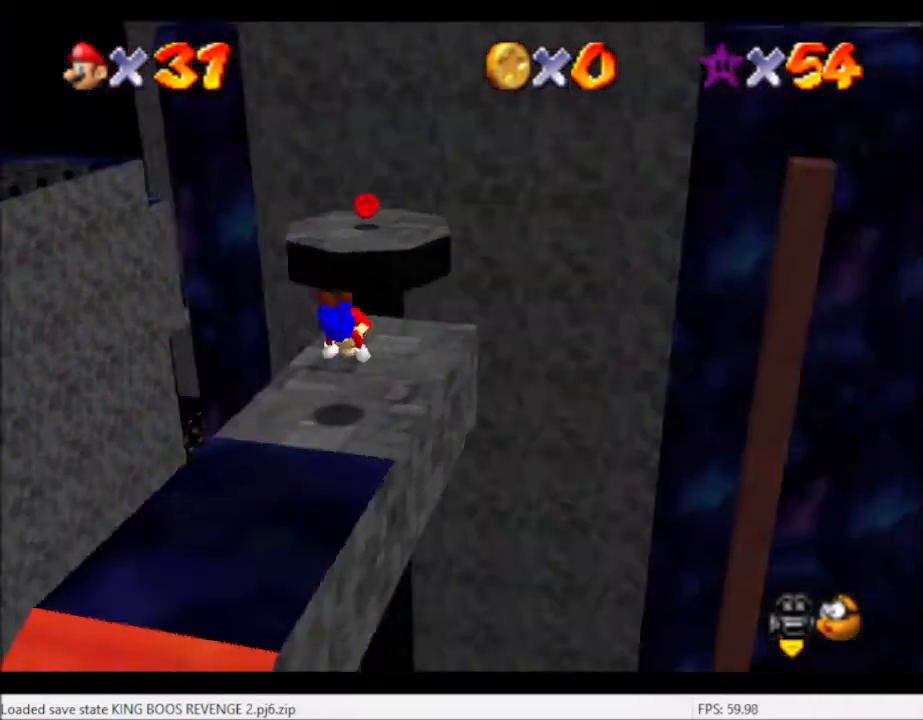
{"buttons": [], "left_stick": "up-left", "right_stick": "center", "events": [[67, "right_stick", "center"], [200, "A", "down"], [300, "A", "up"], [401, "left_stick", "up-left"]]}
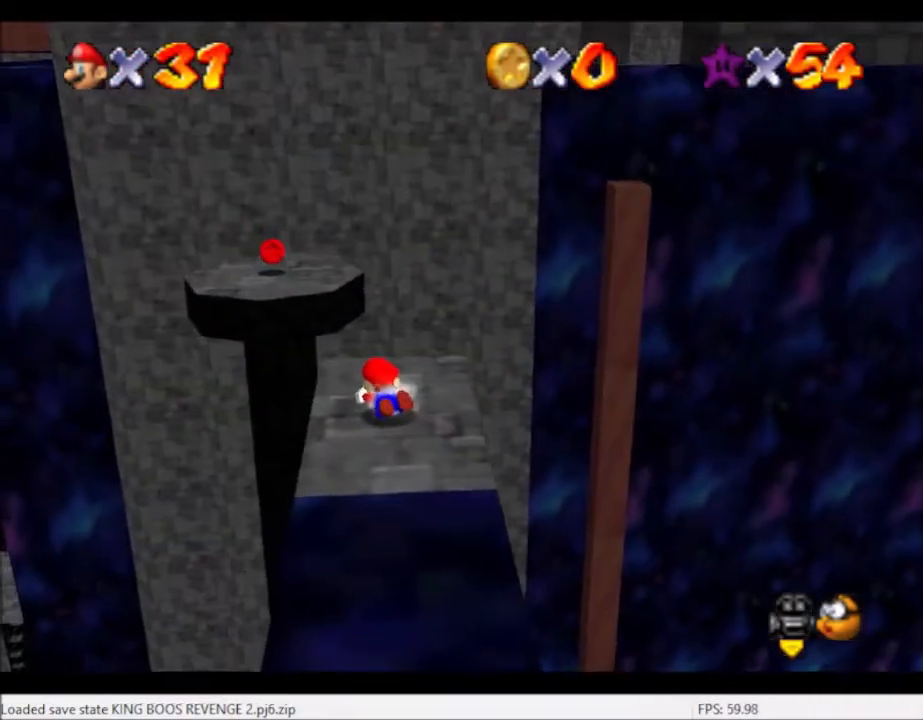
{"buttons": [], "left_stick": "center", "right_stick": "center", "events": [[100, "A", "down"], [166, "A", "up"], [166, "left_stick", "down"], [300, "left_stick", "center"]]}
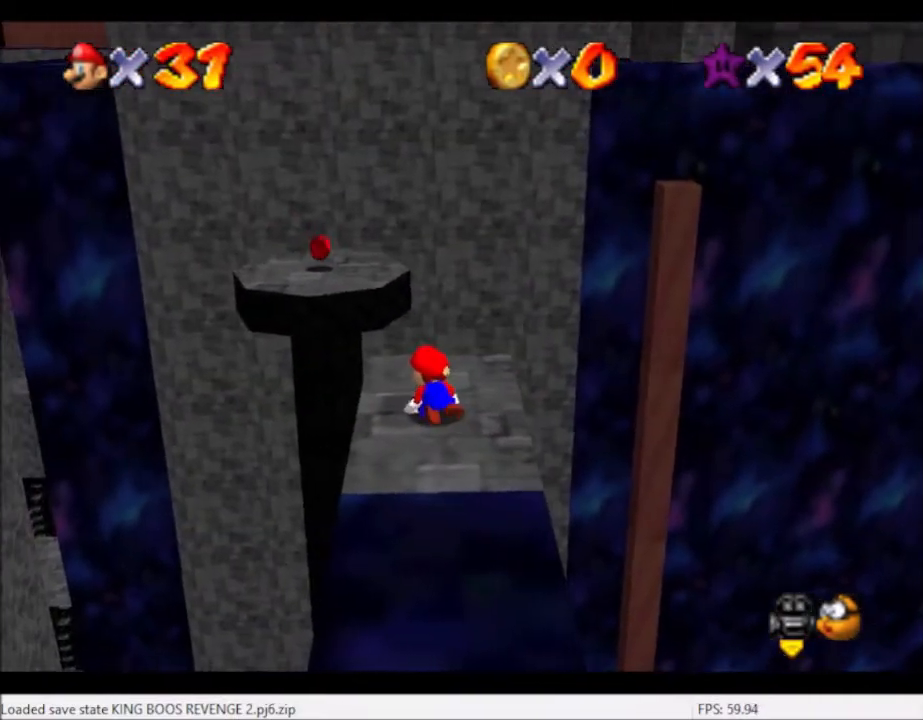
{"buttons": [], "left_stick": "up-left", "right_stick": "center", "events": [[33, "left_stick", "up-left"]]}
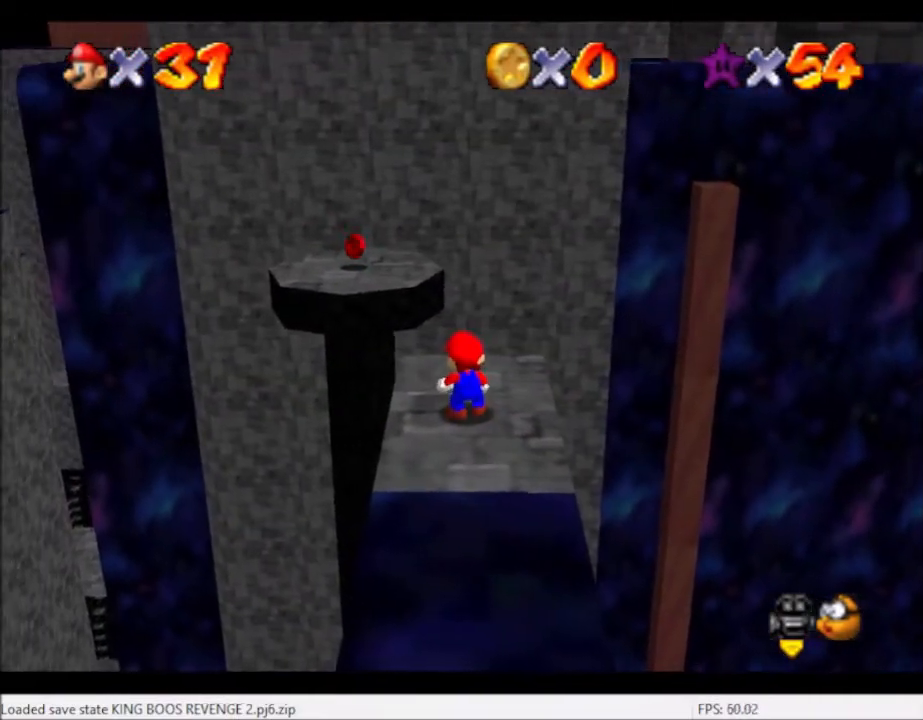
{"buttons": [], "left_stick": "up-left", "right_stick": "center", "events": []}
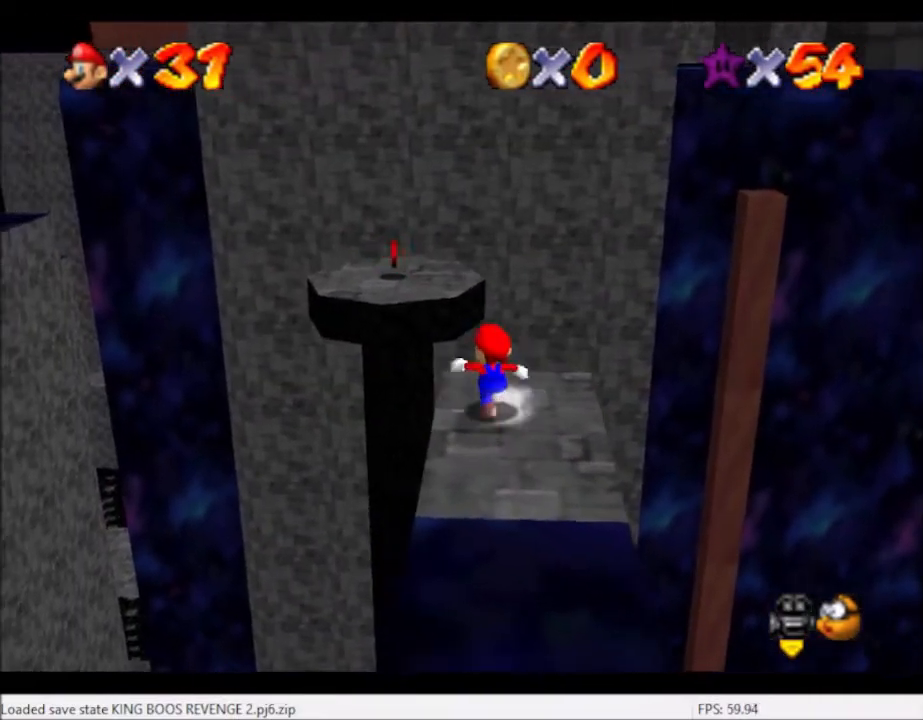
{"buttons": [], "left_stick": "up-left", "right_stick": "center", "events": [[200, "A", "down"], [501, "A", "up"]]}
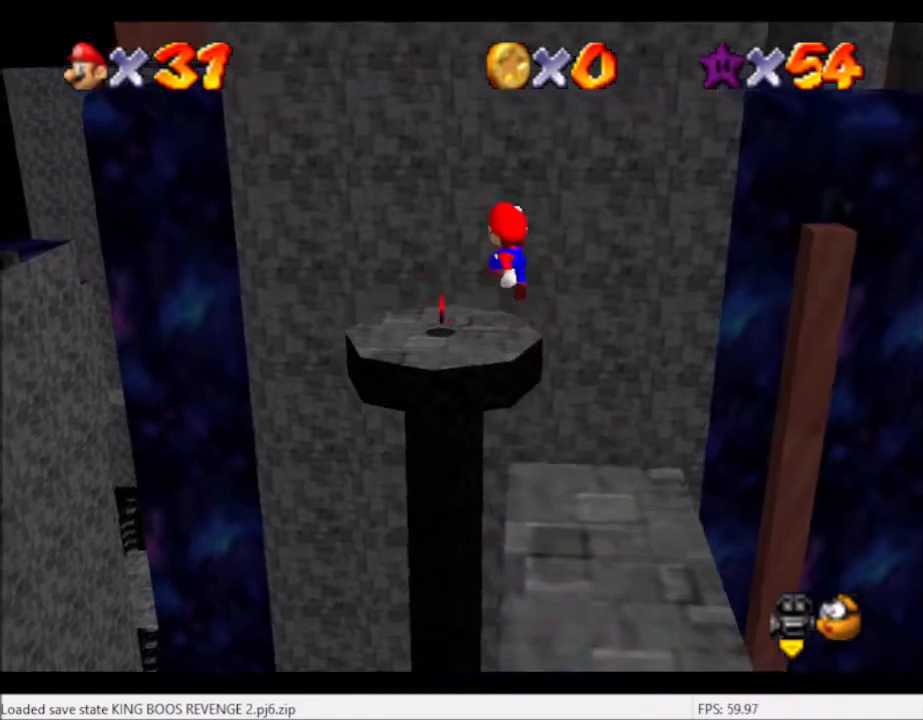
{"buttons": [], "left_stick": "center", "right_stick": "center", "events": [[133, "right_stick", "right"], [166, "left_stick", "center"], [267, "right_stick", "center"]]}
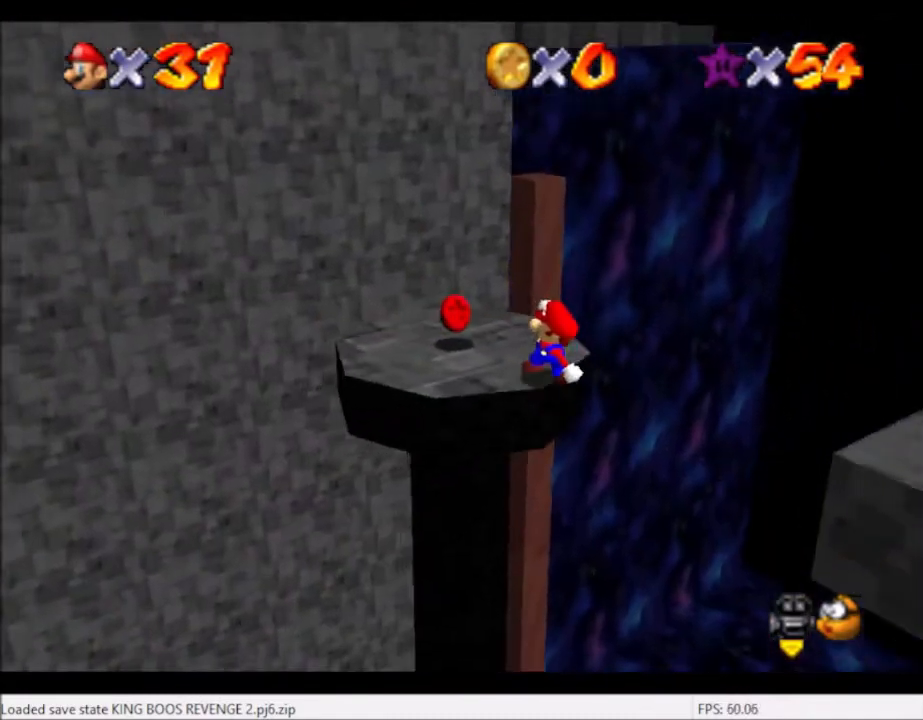
{"buttons": [], "left_stick": "center", "right_stick": "center", "events": [[100, "DPAD_RIGHT", "down"], [467, "DPAD_RIGHT", "up"]]}
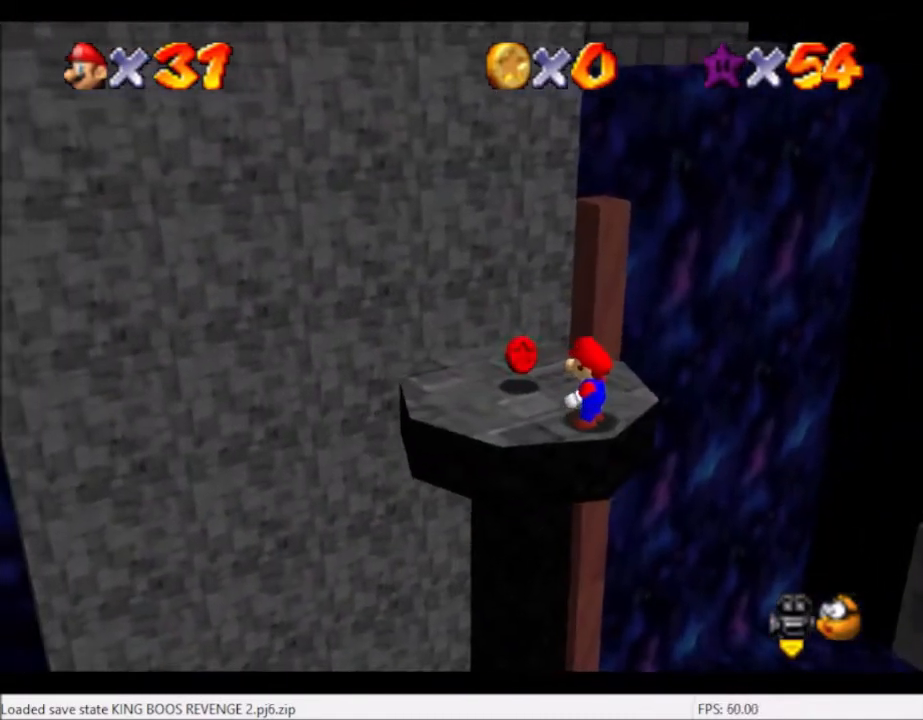
{"buttons": ["A", "L2"], "left_stick": "down", "right_stick": "center", "events": [[100, "left_stick", "up"], [400, "L2", "down"], [433, "A", "down"], [433, "left_stick", "down"]]}
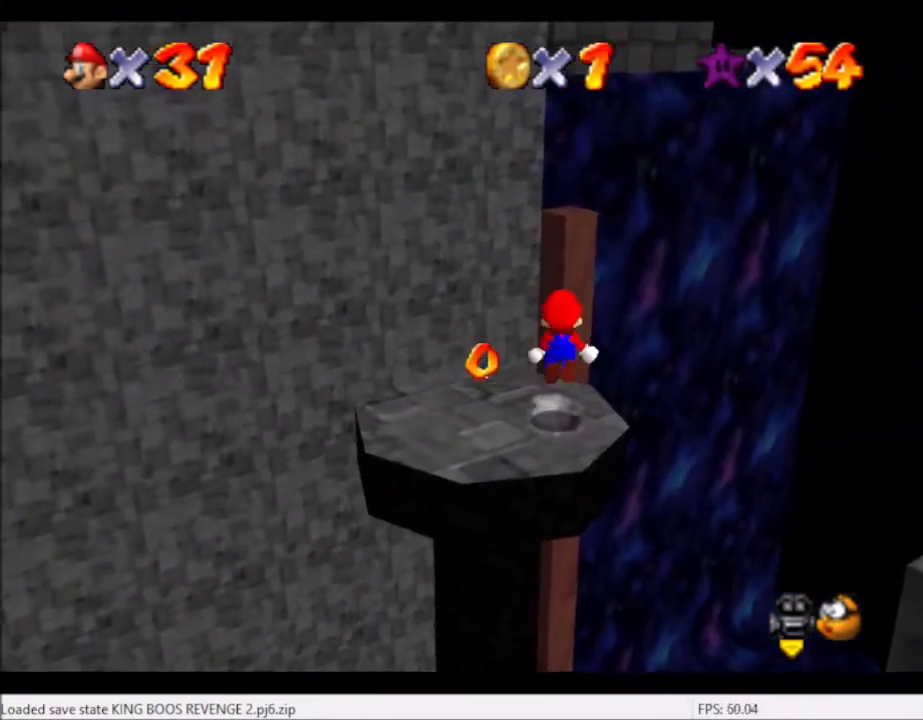
{"buttons": ["L2"], "left_stick": "down", "right_stick": "center", "events": [[33, "A", "up"]]}
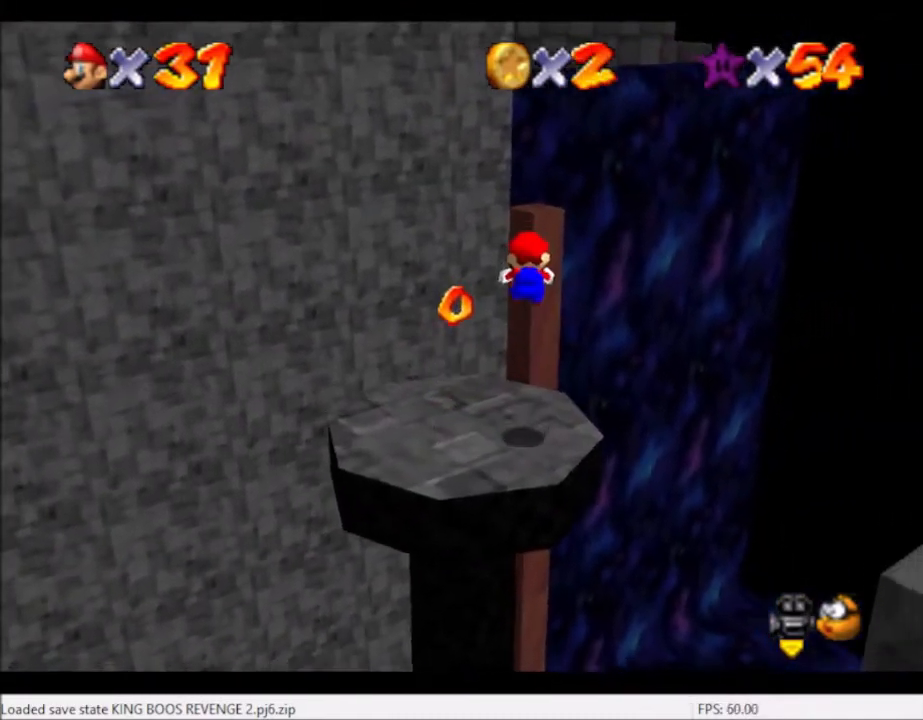
{"buttons": ["L2"], "left_stick": "up", "right_stick": "center", "events": [[33, "left_stick", "center"], [133, "left_stick", "down"], [267, "left_stick", "center"], [467, "left_stick", "up"]]}
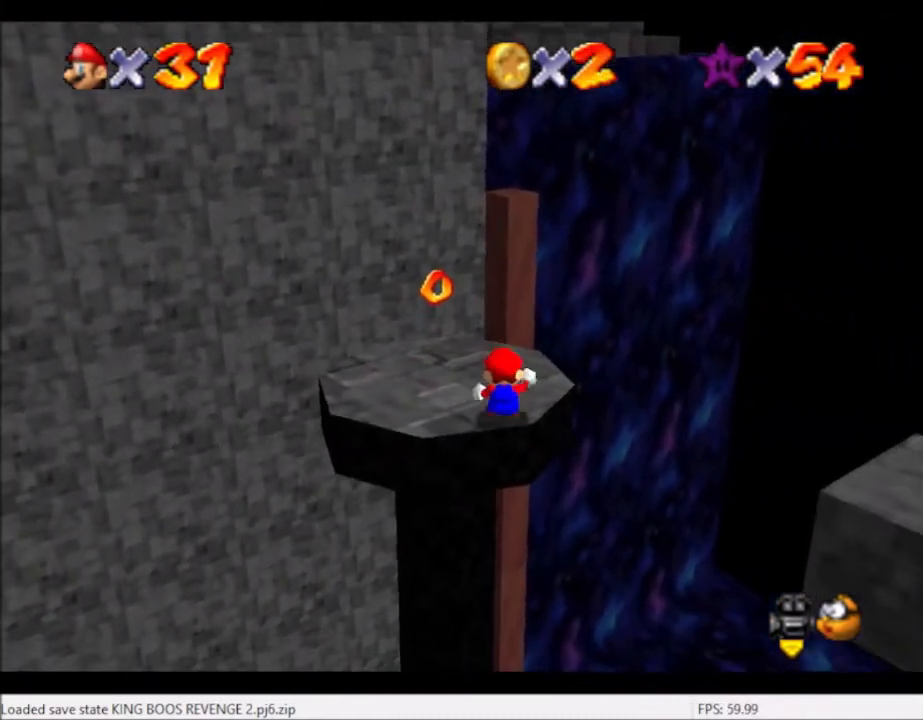
{"buttons": ["L2"], "left_stick": "up-left", "right_stick": "center", "events": [[67, "A", "down"], [200, "A", "up"], [367, "left_stick", "up-left"]]}
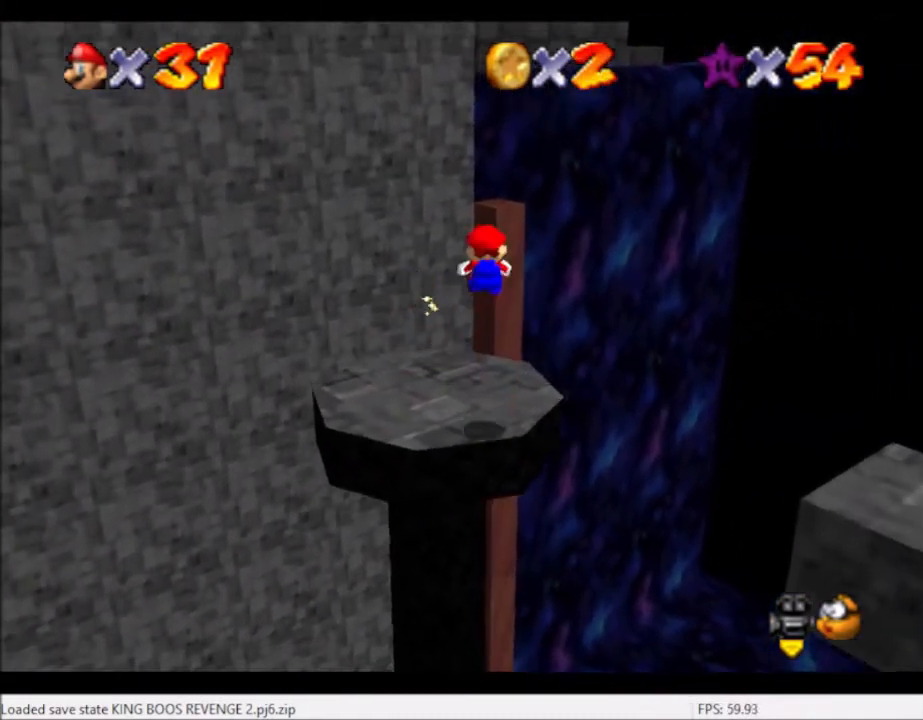
{"buttons": ["L2"], "left_stick": "up", "right_stick": "center", "events": [[500, "left_stick", "up"]]}
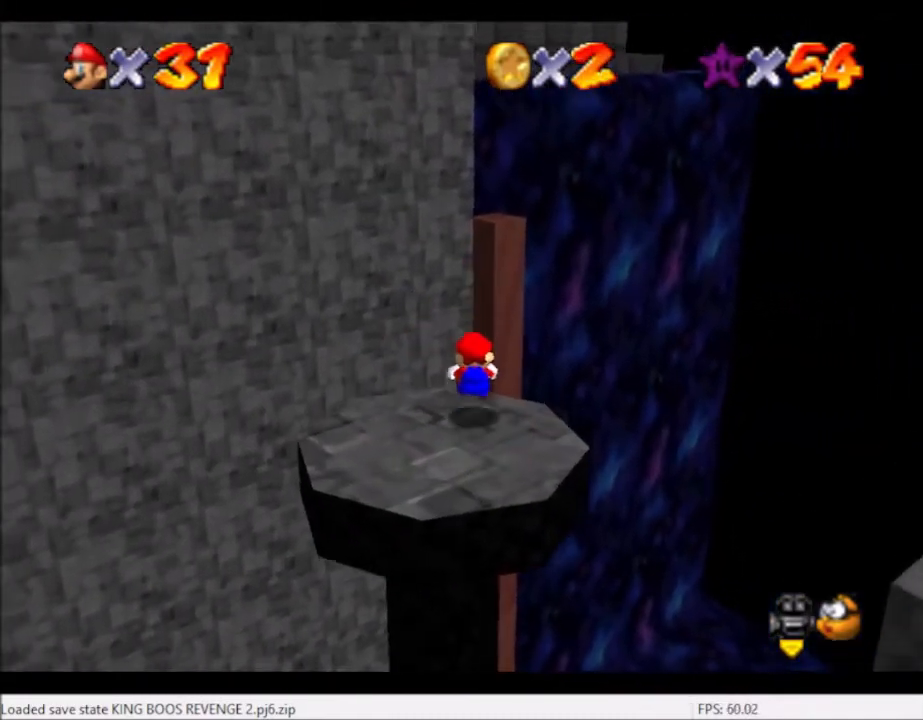
{"buttons": ["L2"], "left_stick": "up-right", "right_stick": "center", "events": [[167, "A", "down"], [200, "left_stick", "up-right"], [300, "A", "up"]]}
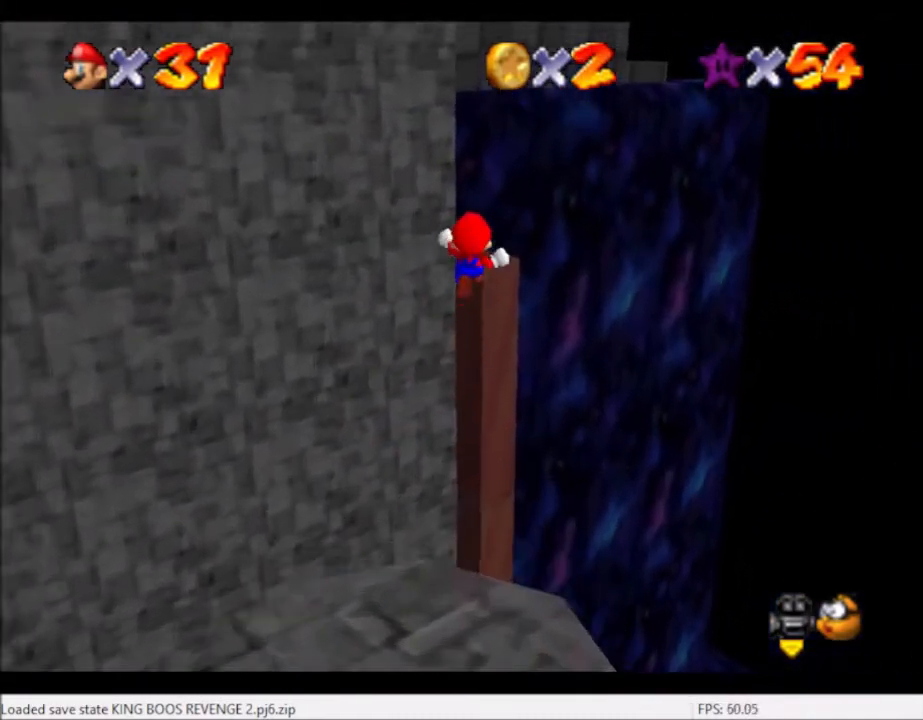
{"buttons": ["L2"], "left_stick": "up-right", "right_stick": "center", "events": []}
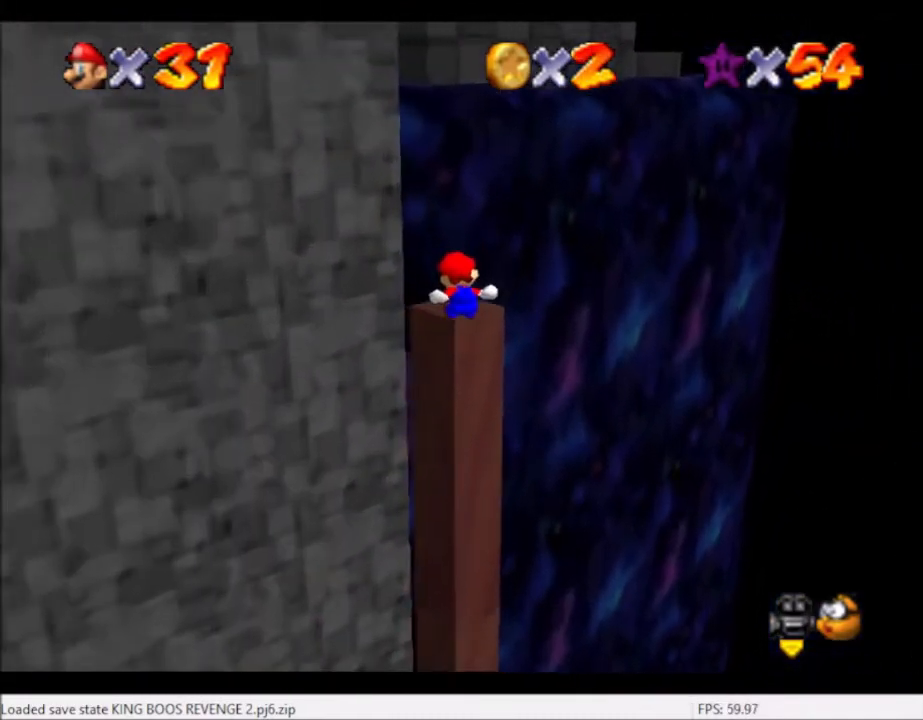
{"buttons": ["A"], "left_stick": "center", "right_stick": "center", "events": [[400, "A", "down"], [434, "L2", "up"], [467, "left_stick", "center"]]}
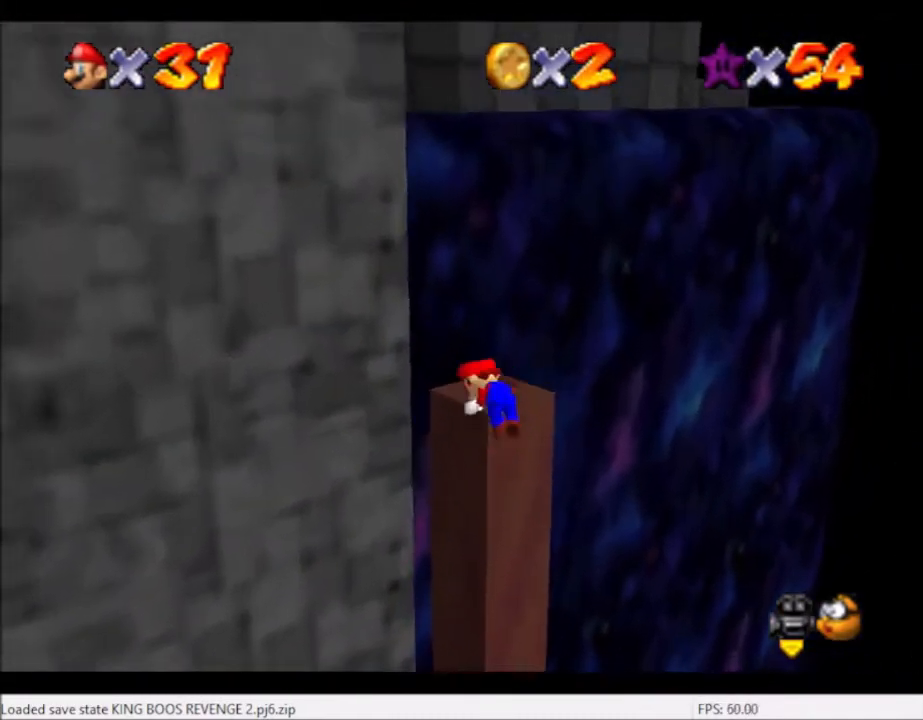
{"buttons": [], "left_stick": "center", "right_stick": "center", "events": [[100, "A", "up"], [200, "DPAD_DOWN", "down"], [300, "DPAD_DOWN", "up"]]}
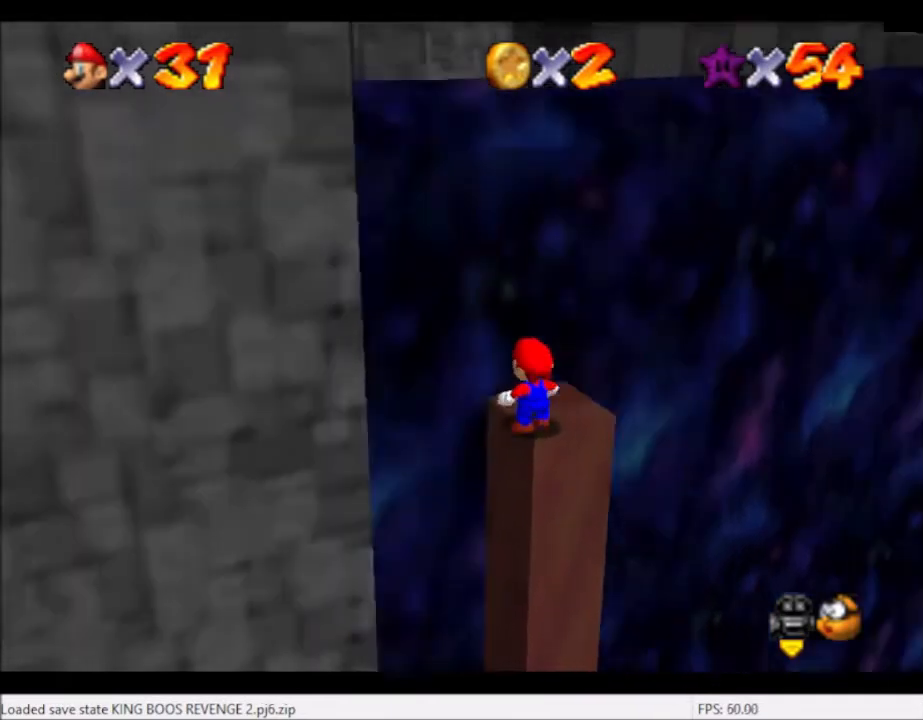
{"buttons": [], "left_stick": "up-left", "right_stick": "center", "events": [[33, "right_stick", "left"], [134, "right_stick", "center"], [234, "left_stick", "up-right"], [434, "left_stick", "up-left"]]}
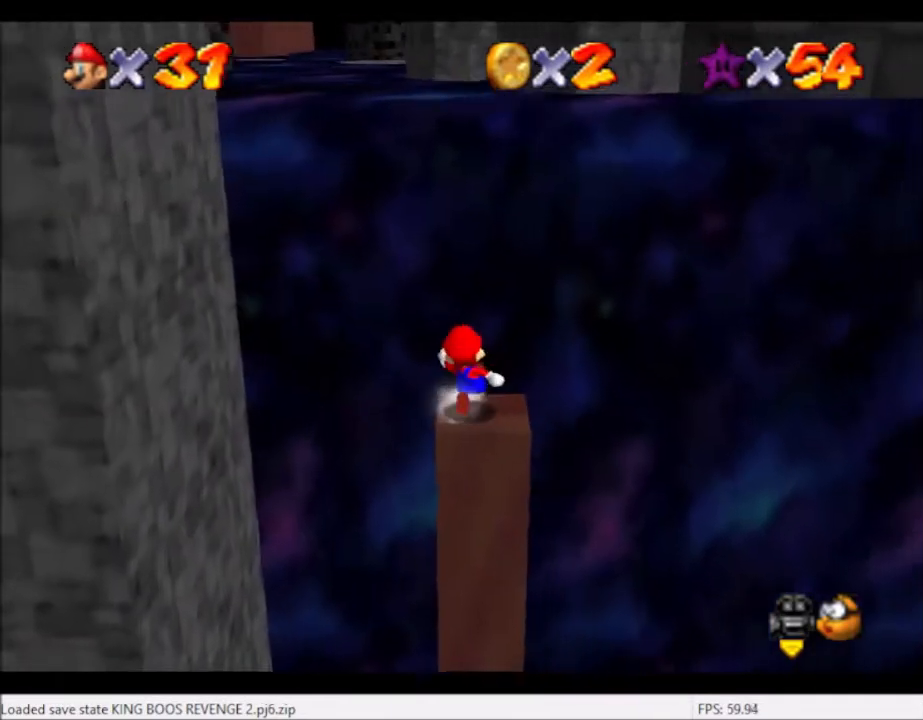
{"buttons": [], "left_stick": "up-left", "right_stick": "center", "events": [[133, "A", "down"], [233, "A", "up"], [333, "right_stick", "left"], [500, "right_stick", "center"]]}
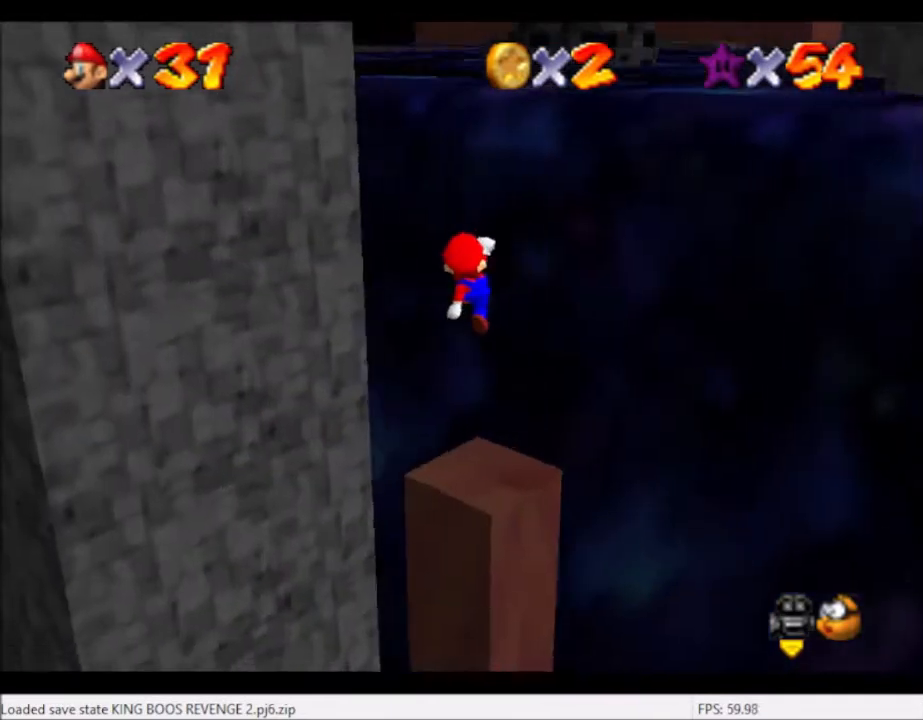
{"buttons": [], "left_stick": "up-left", "right_stick": "center", "events": [[100, "right_stick", "left"], [200, "right_stick", "center"]]}
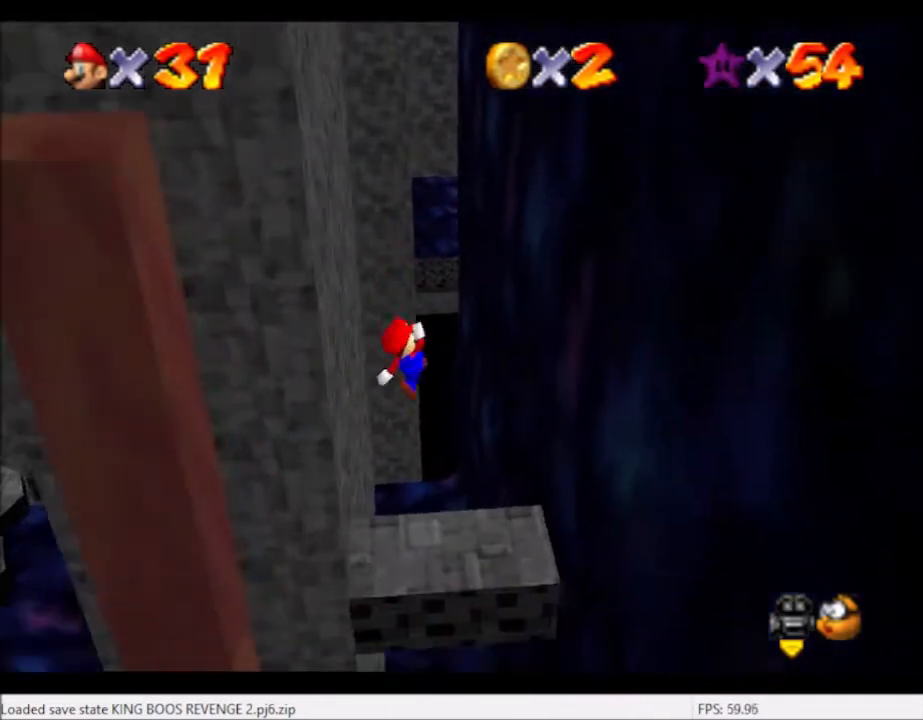
{"buttons": [], "left_stick": "up-left", "right_stick": "center", "events": [[133, "B", "down"], [233, "B", "up"]]}
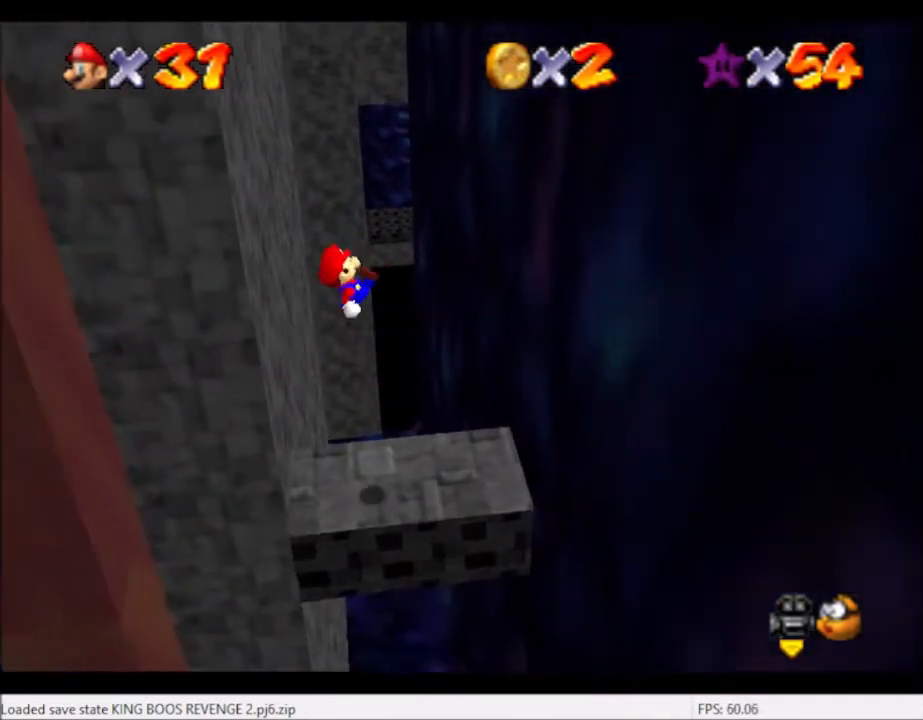
{"buttons": [], "left_stick": "center", "right_stick": "center", "events": [[33, "left_stick", "left"], [234, "left_stick", "center"]]}
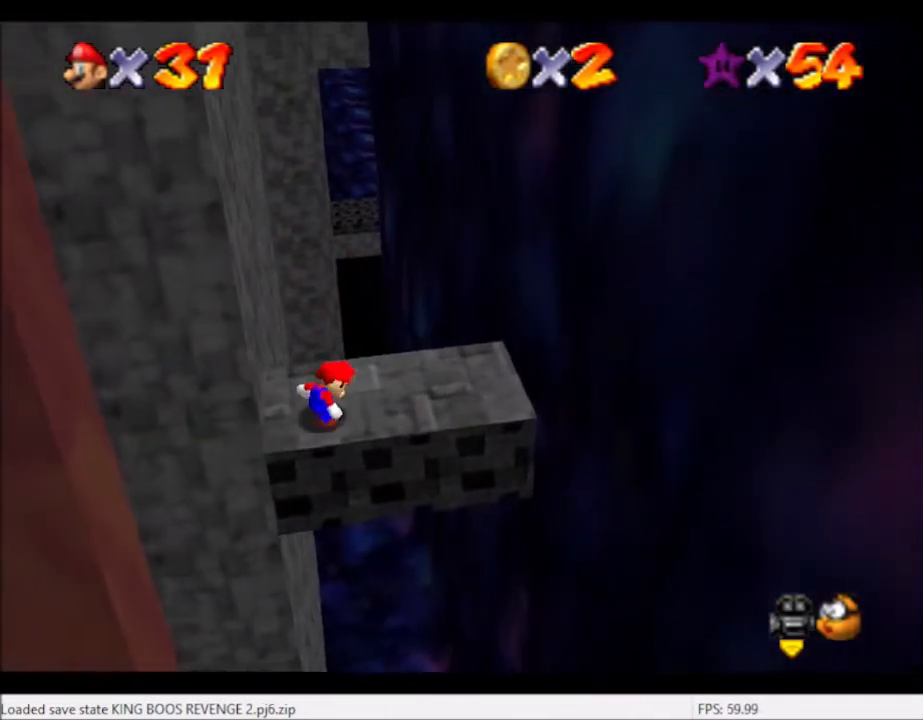
{"buttons": [], "left_stick": "right", "right_stick": "center", "events": [[33, "left_stick", "right"], [233, "A", "down"], [300, "A", "up"]]}
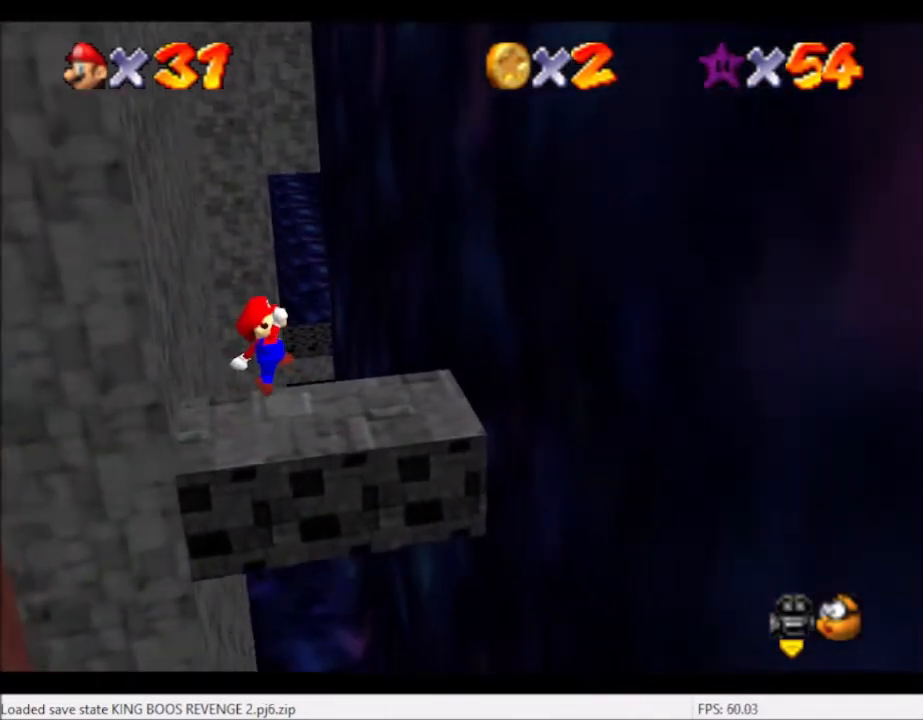
{"buttons": ["A"], "left_stick": "right", "right_stick": "center", "events": [[267, "A", "down"]]}
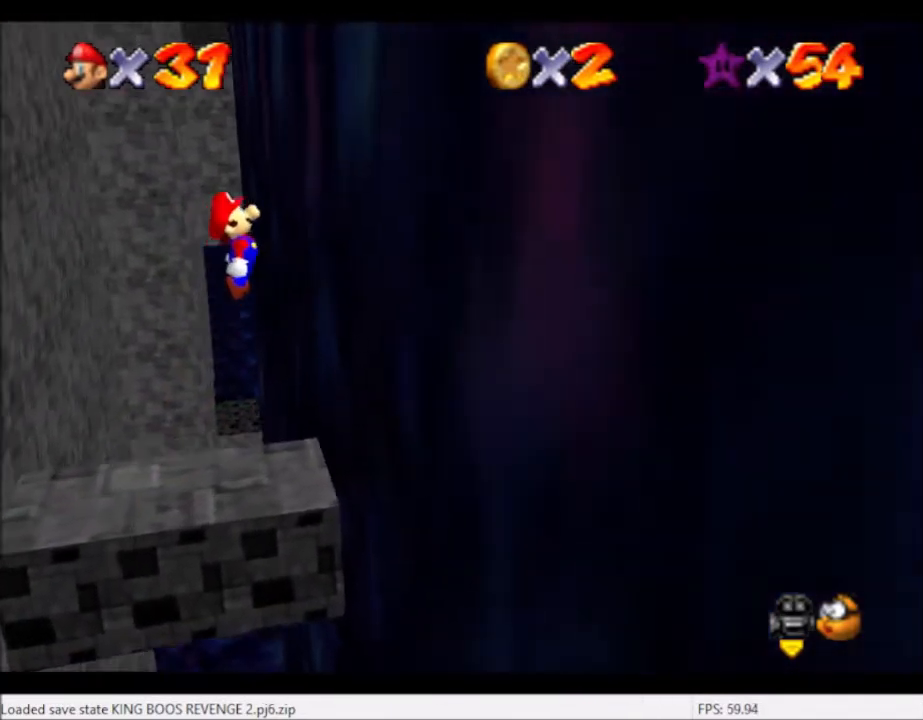
{"buttons": ["A"], "left_stick": "left", "right_stick": "center", "events": [[100, "A", "up"], [200, "A", "down"], [200, "left_stick", "left"]]}
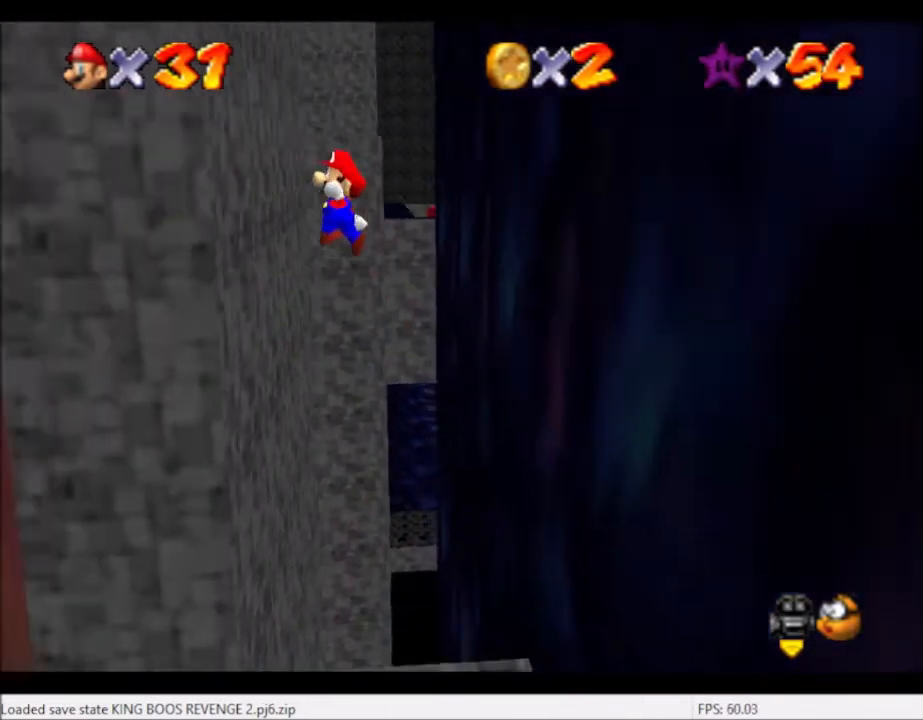
{"buttons": [], "left_stick": "right", "right_stick": "center", "events": [[100, "A", "up"], [234, "A", "down"], [234, "left_stick", "center"], [467, "A", "up"], [501, "left_stick", "right"]]}